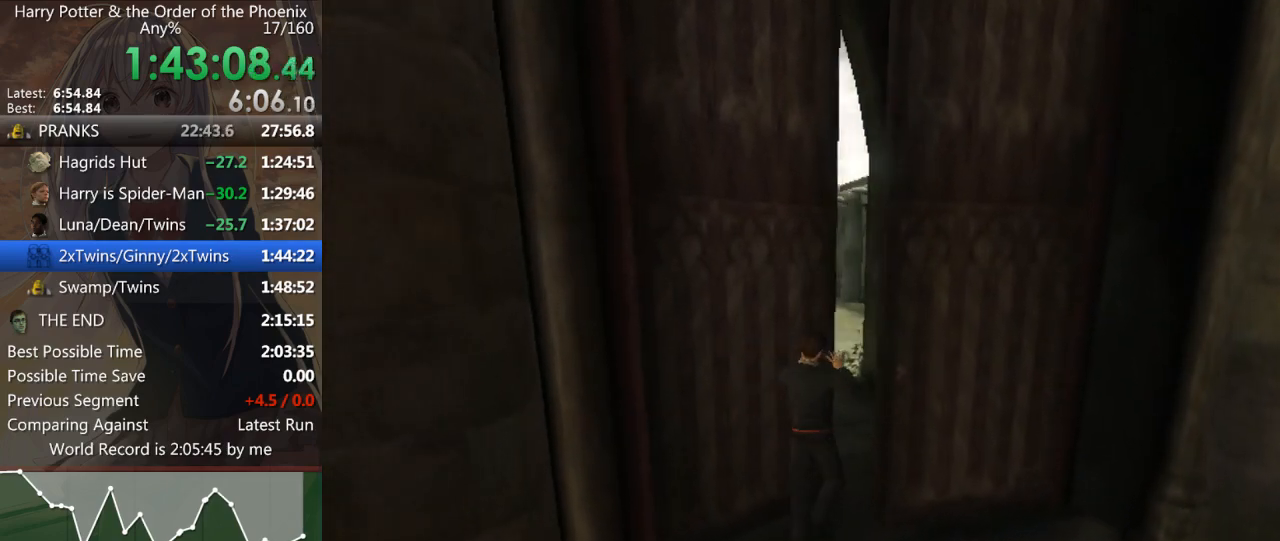
Gameplay with keyboard and mouse; each line is a JSON object with the keys and mouse buttons held at the frame after it. "events" lists presses ("down") and releases ("up") of "a", "c", "ctrl", "d", "down", "escape", "left", "return", "right", "s", "shift_l", "shift_r", "space", "tab", "up", "w", "mouse_left" and "mouse_right" between this image and that frame as [ms after this image, input, new state], when the widget could be followed in between. "mouse_left", "mouse_right" = the "left", "right" buttons of the "mouse" list. No other keys are recorded. Mouse movement is not recorded.
{"keys": ["a", "shift_l", "w"], "mouse": [], "events": [[500, "a", "down"]]}
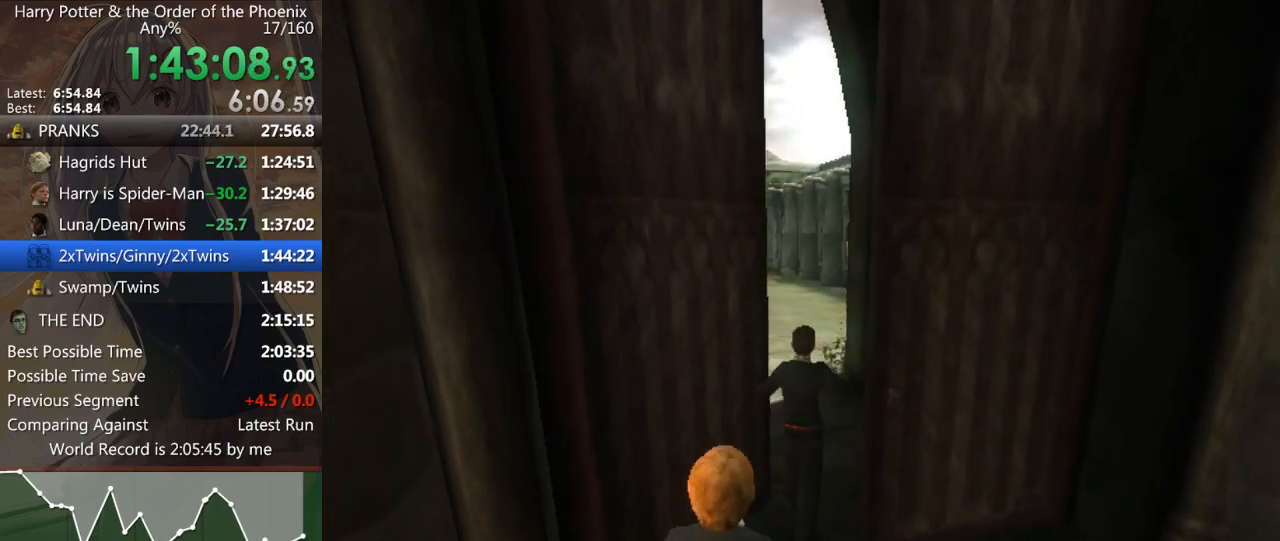
{"keys": ["shift_l", "w"], "mouse": [], "events": [[433, "a", "up"]]}
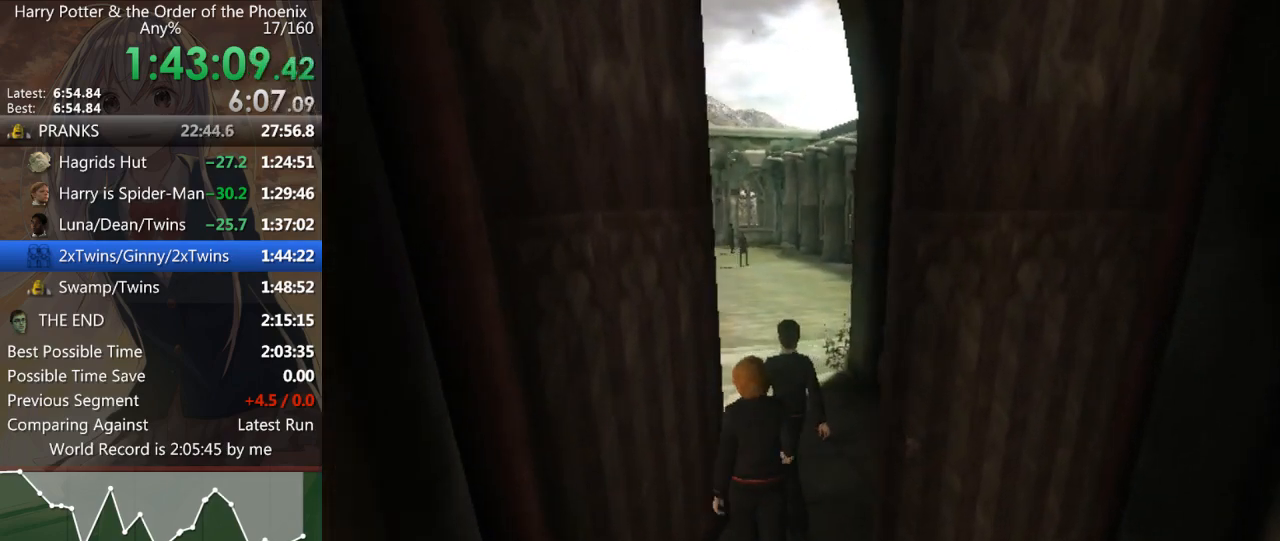
{"keys": ["shift_l", "w"], "mouse": [], "events": [[167, "a", "down"], [400, "a", "up"]]}
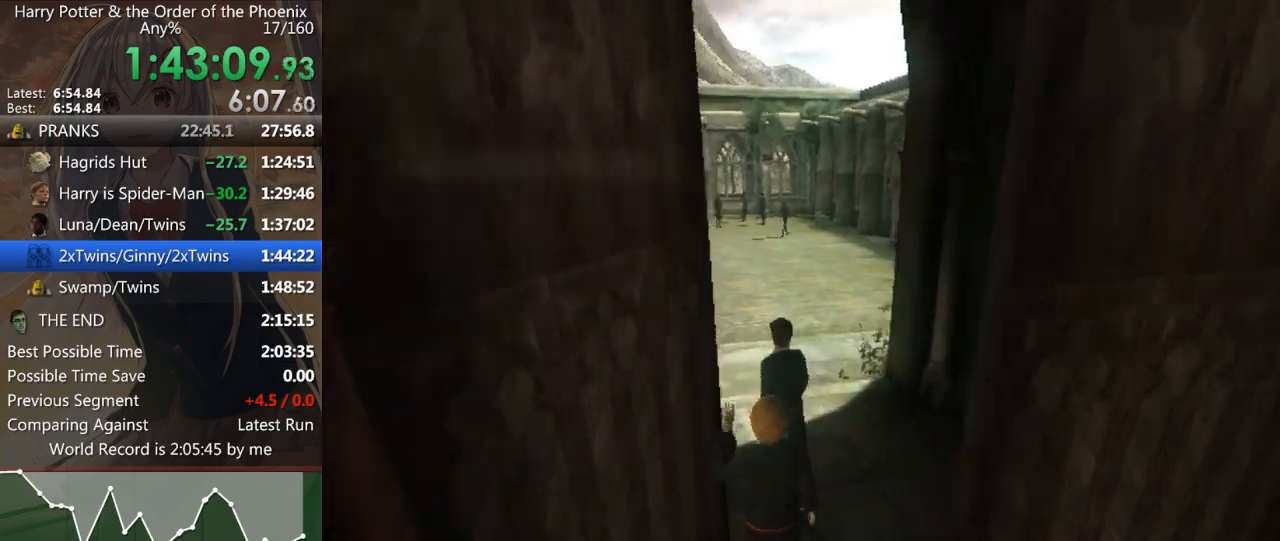
{"keys": ["shift_l", "w"], "mouse": [], "events": [[233, "a", "down"], [400, "a", "up"]]}
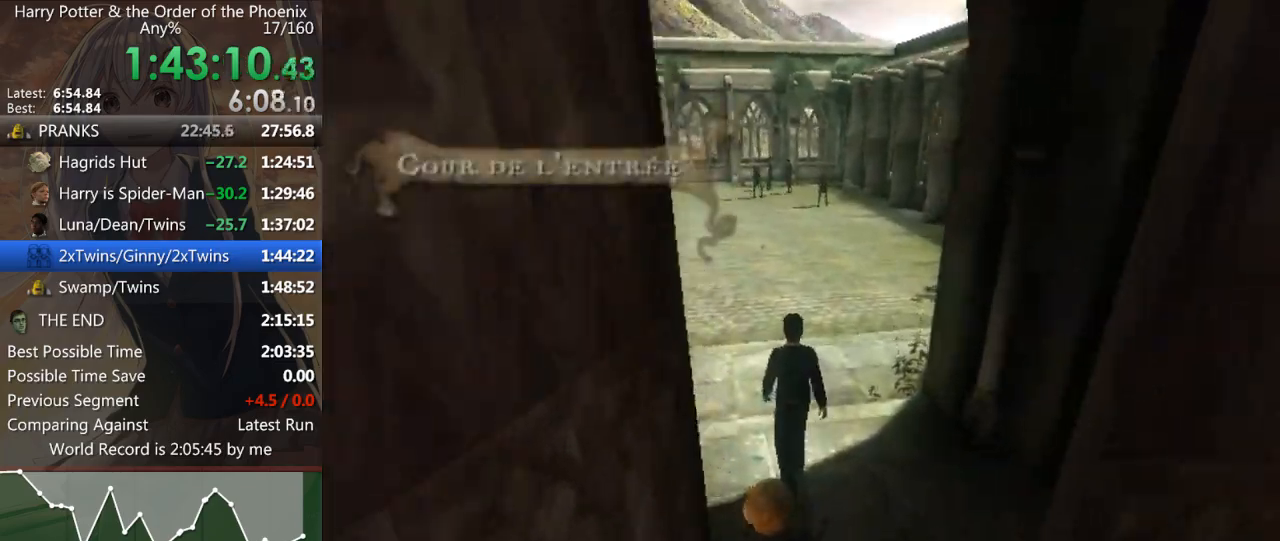
{"keys": ["shift_l", "w"], "mouse": [], "events": [[200, "a", "down"], [300, "a", "up"]]}
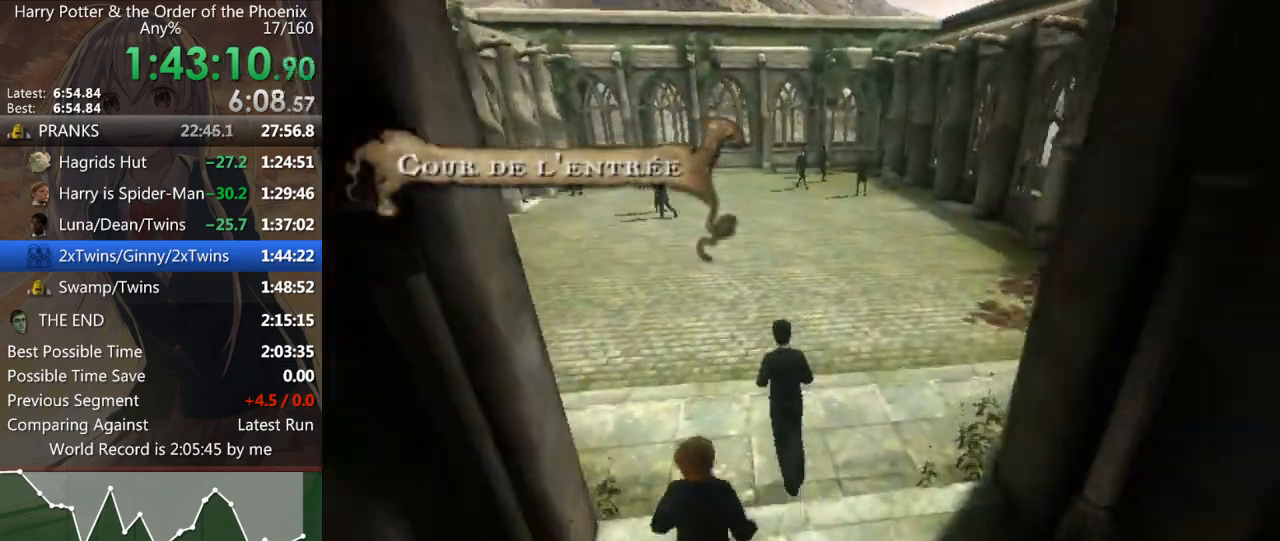
{"keys": ["shift_l", "w"], "mouse": [], "events": []}
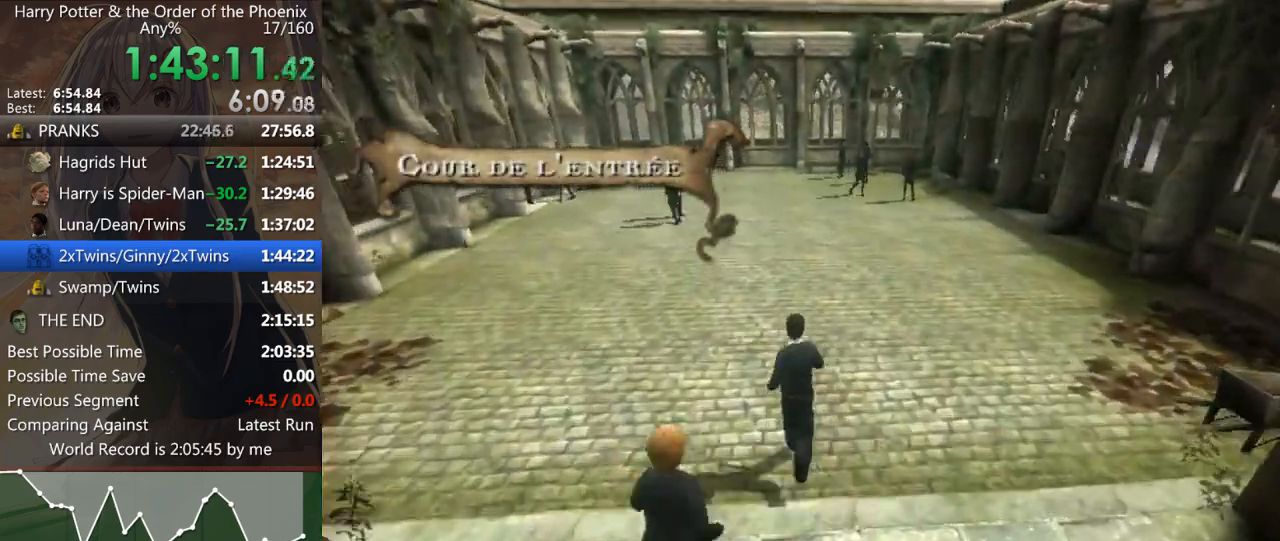
{"keys": ["shift_l", "w"], "mouse": [], "events": []}
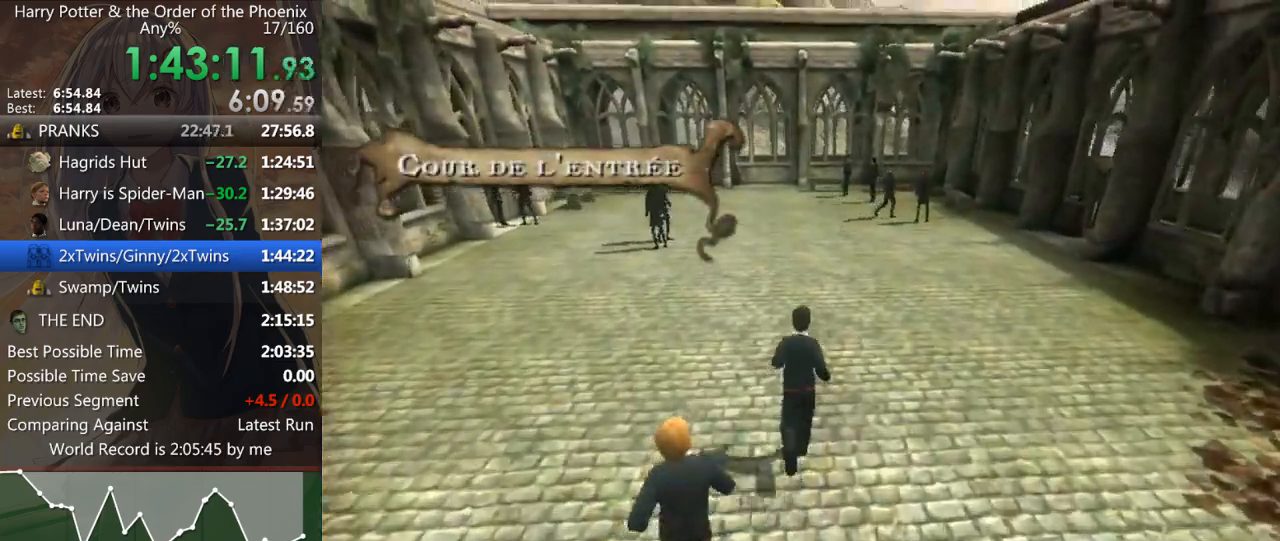
{"keys": ["shift_l", "w"], "mouse": [], "events": []}
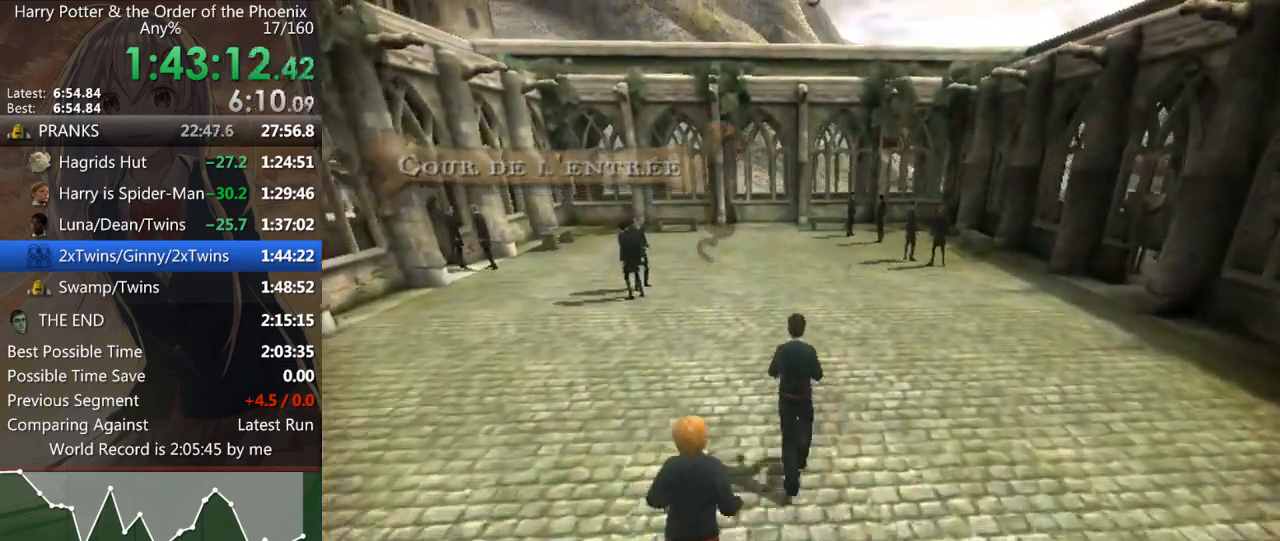
{"keys": ["shift_l", "w"], "mouse": [], "events": []}
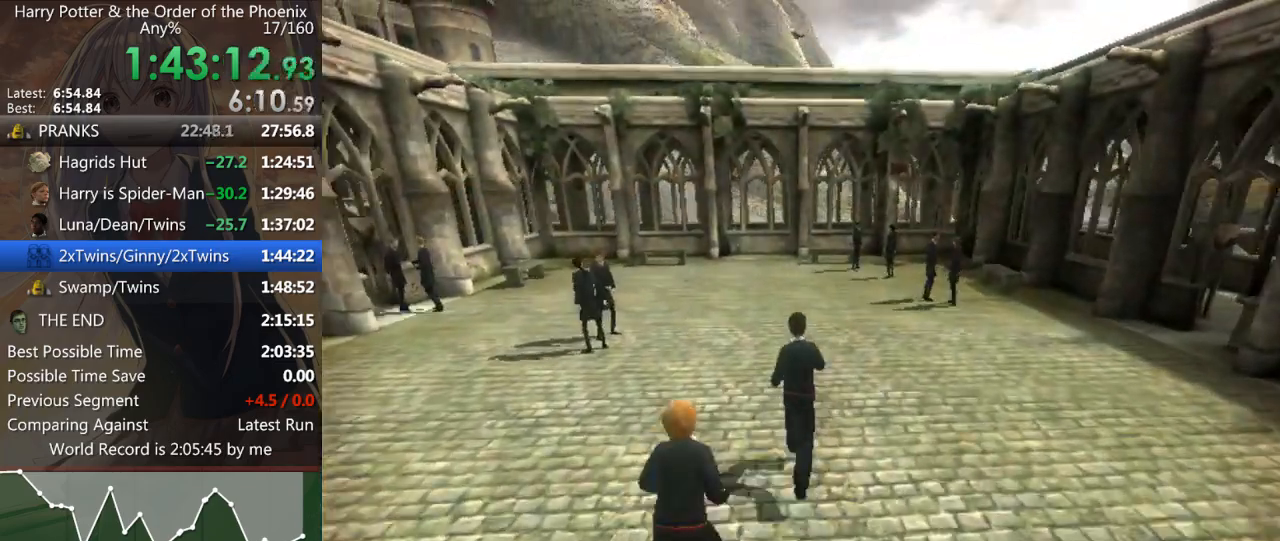
{"keys": ["shift_l", "w"], "mouse": [], "events": []}
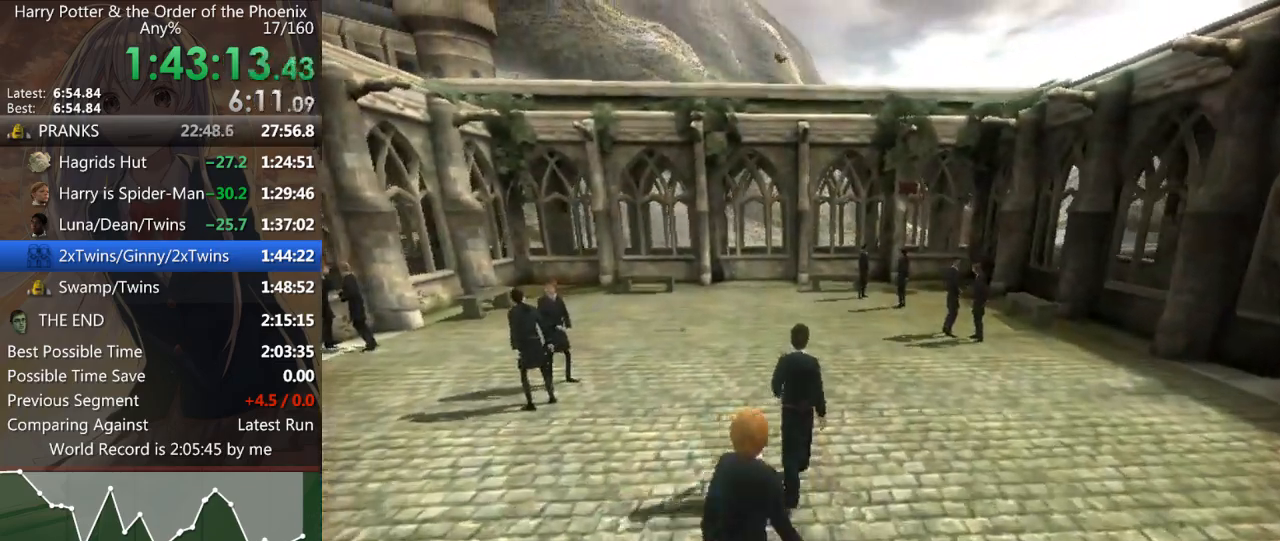
{"keys": ["shift_l", "w"], "mouse": [], "events": []}
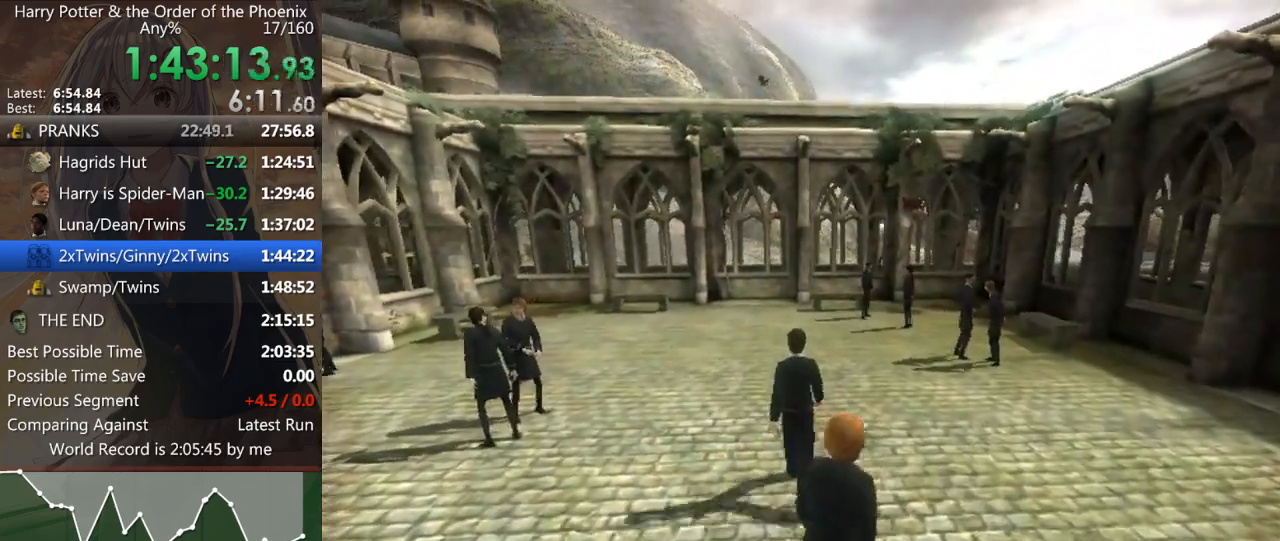
{"keys": ["shift_l", "w"], "mouse": [], "events": []}
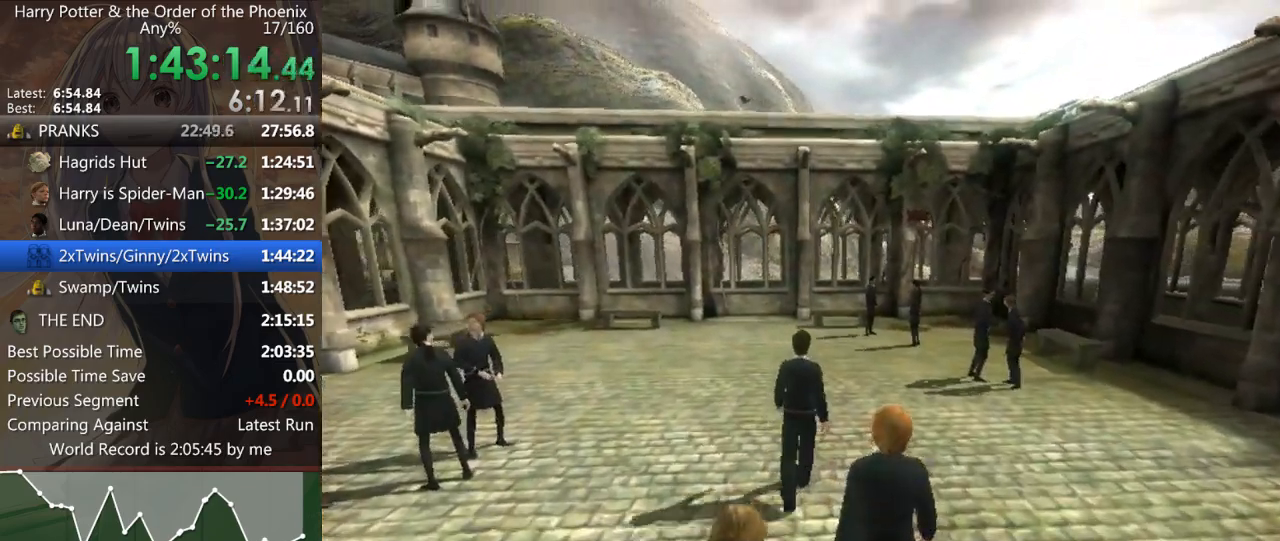
{"keys": ["shift_l", "w"], "mouse": [], "events": []}
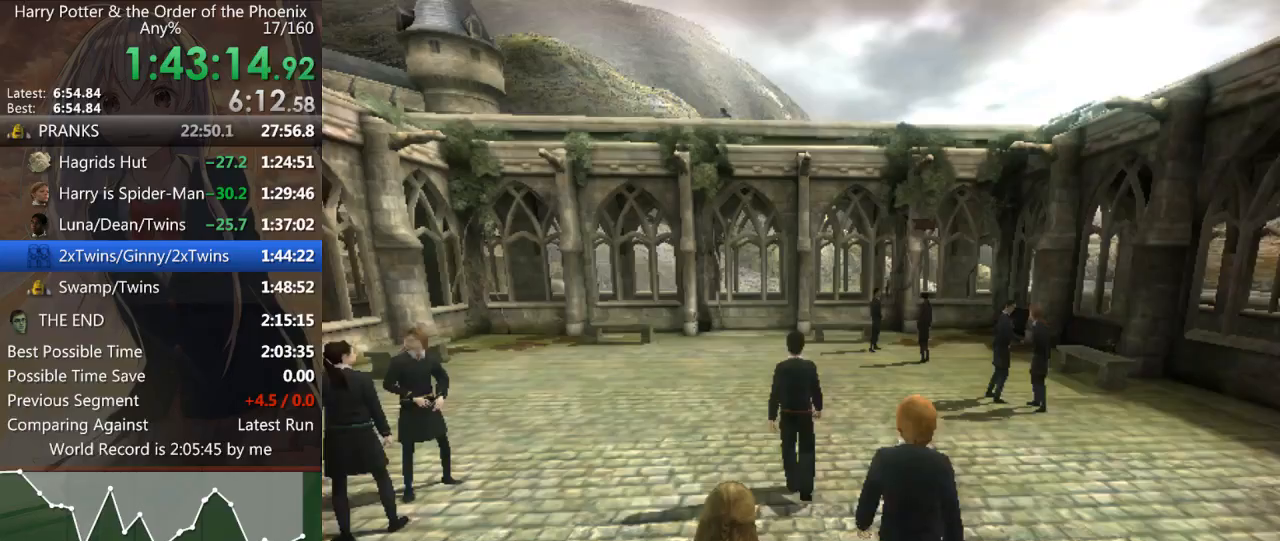
{"keys": ["shift_l", "w"], "mouse": [], "events": []}
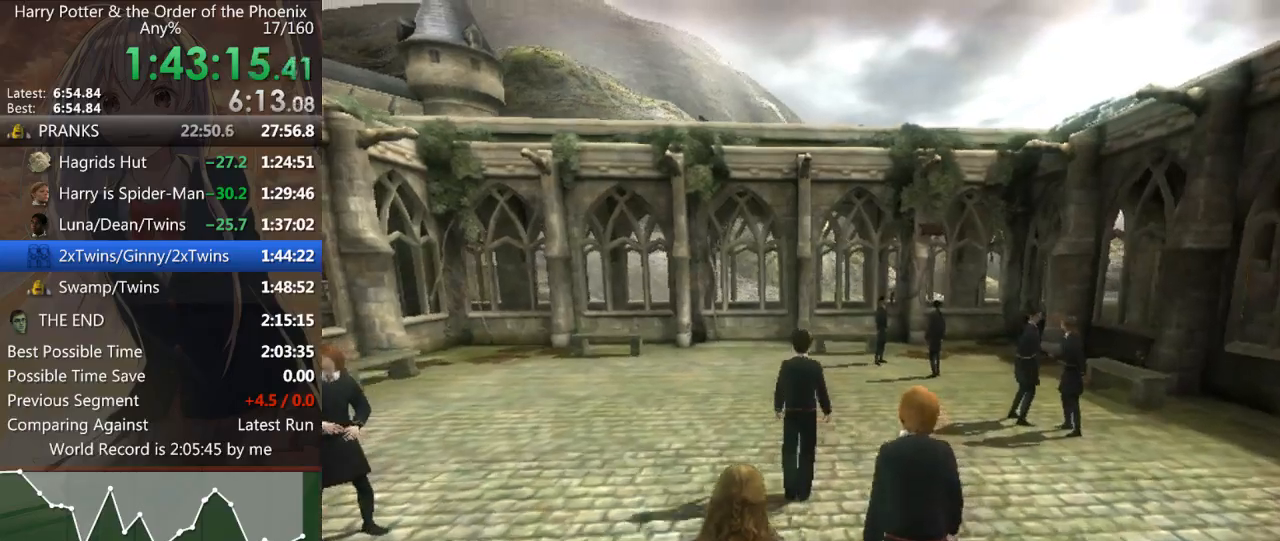
{"keys": [], "mouse": [], "events": [[133, "shift_l", "up"], [133, "w", "up"], [267, "right", "down"], [333, "right", "up"]]}
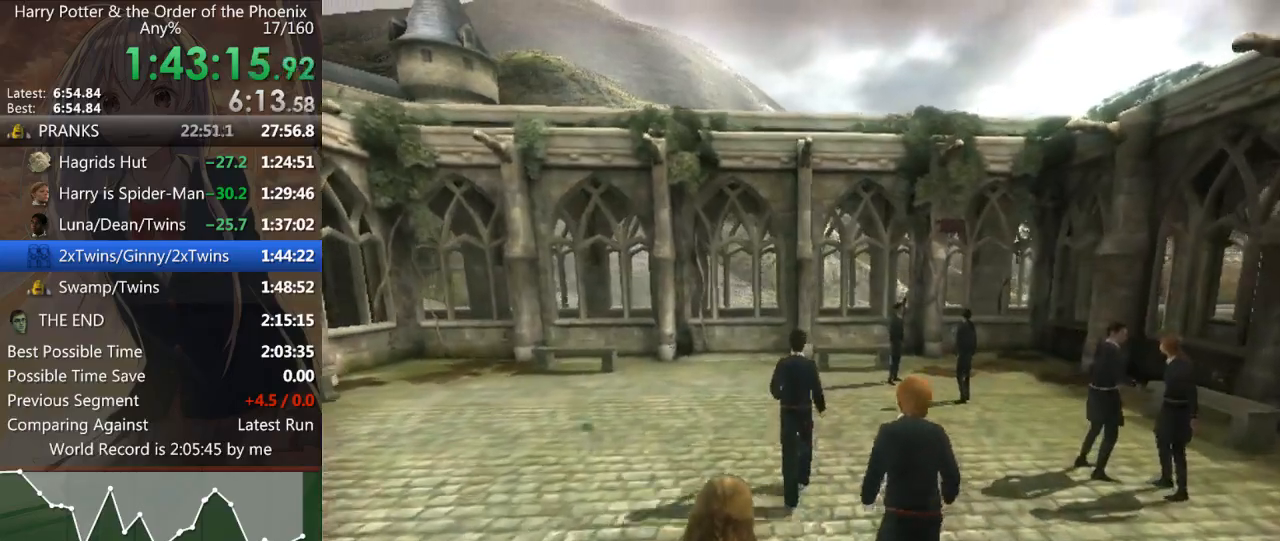
{"keys": [], "mouse": [], "events": []}
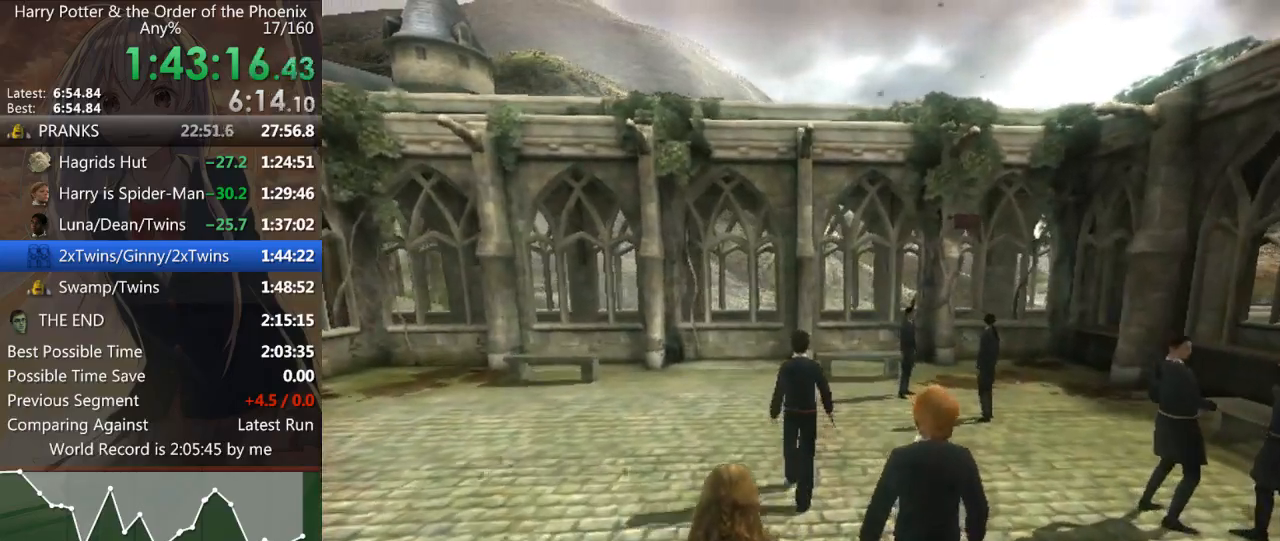
{"keys": [], "mouse": [], "events": []}
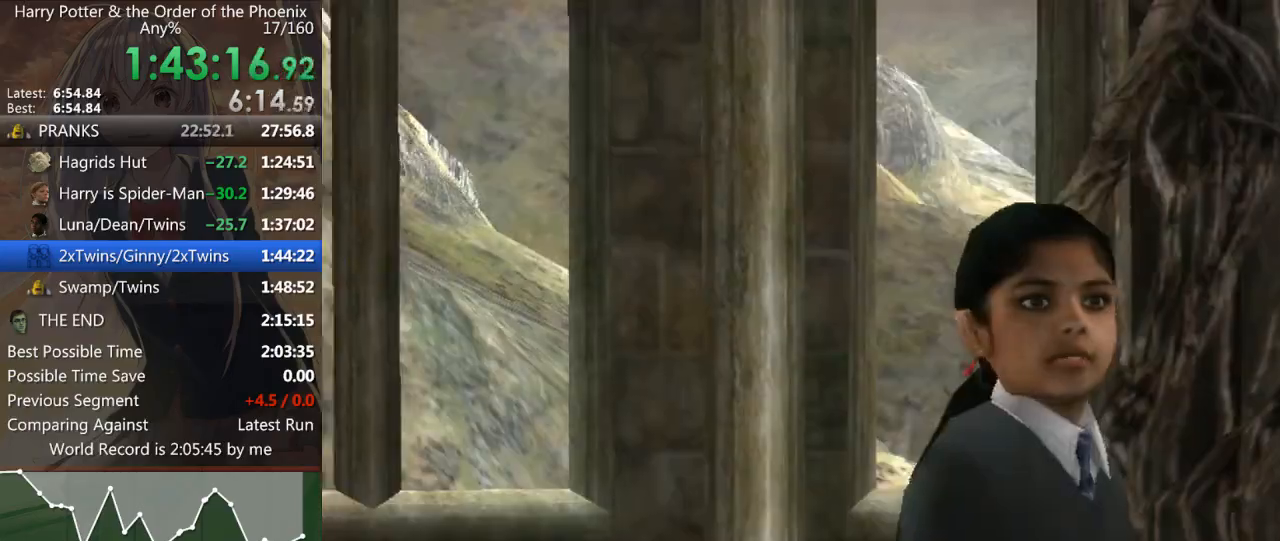
{"keys": ["left"], "mouse": [], "events": [[67, "shift_l", "down"], [100, "shift_l", "up"], [200, "shift_l", "down"], [300, "shift_l", "up"], [367, "shift_l", "down"], [400, "shift_l", "up"], [500, "left", "down"]]}
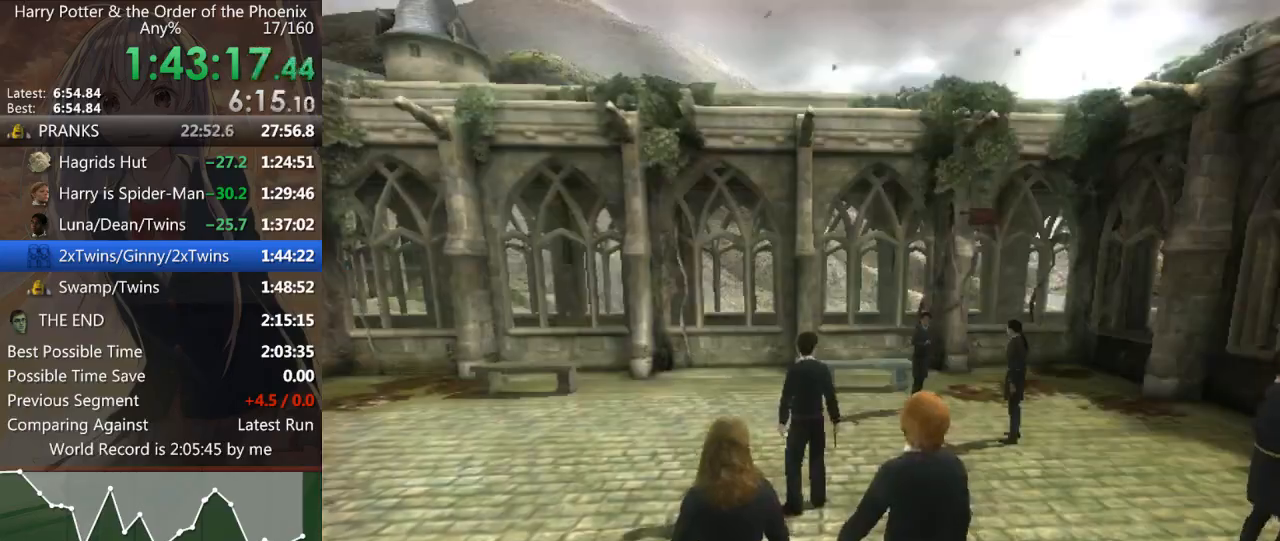
{"keys": [], "mouse": [], "events": [[100, "left", "up"]]}
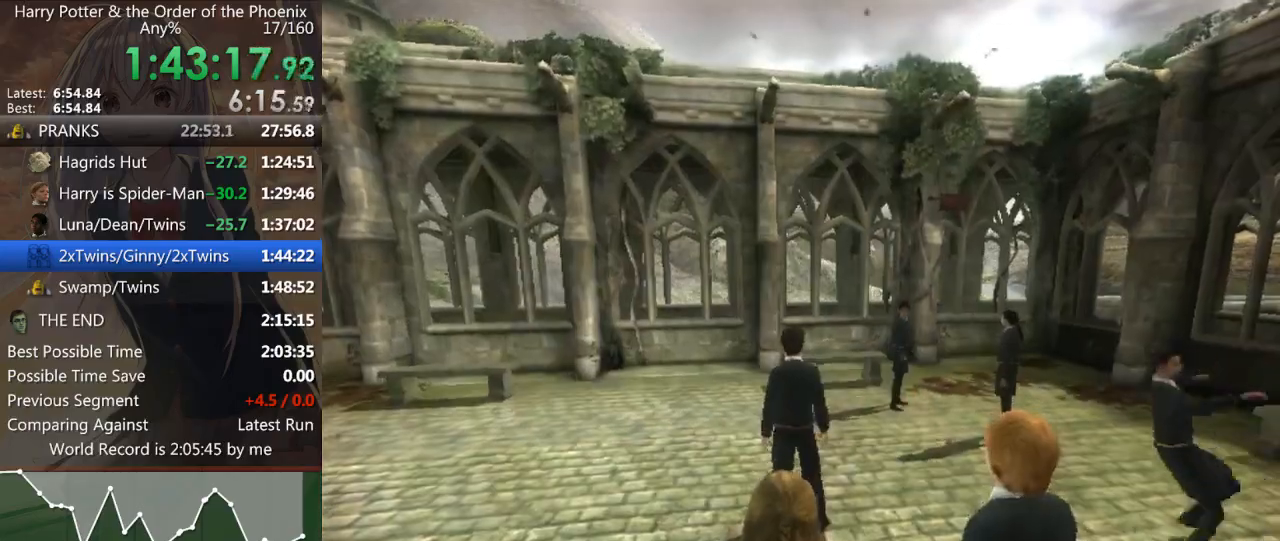
{"keys": [], "mouse": [], "events": [[100, "up", "down"], [133, "left", "down"], [300, "right", "down"], [300, "up", "up"], [333, "left", "up"], [400, "right", "up"]]}
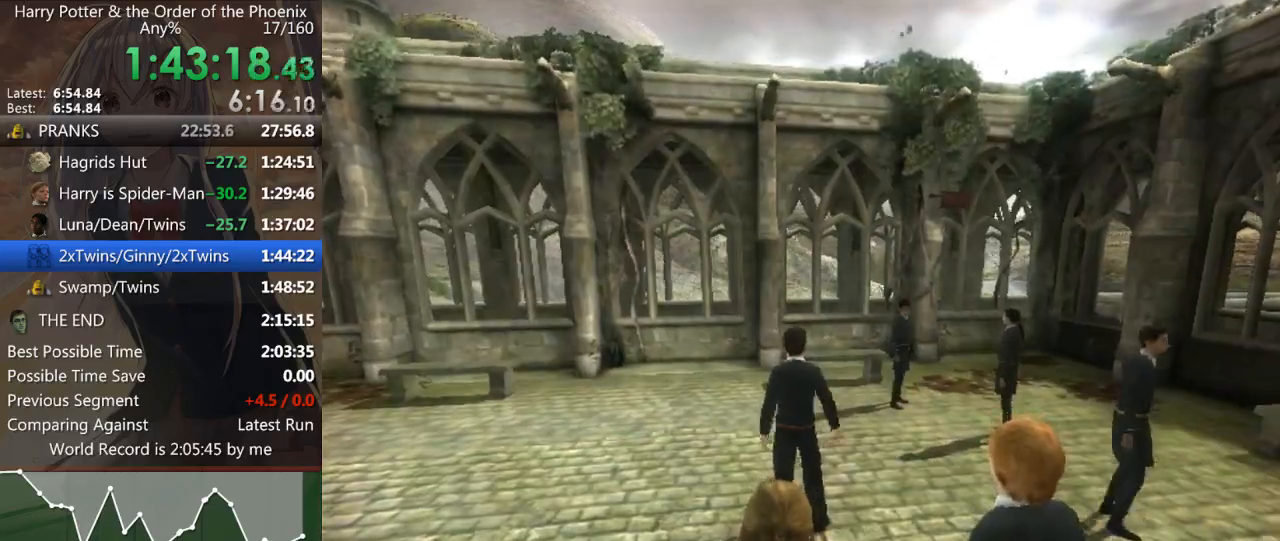
{"keys": ["up"], "mouse": [], "events": [[500, "up", "down"]]}
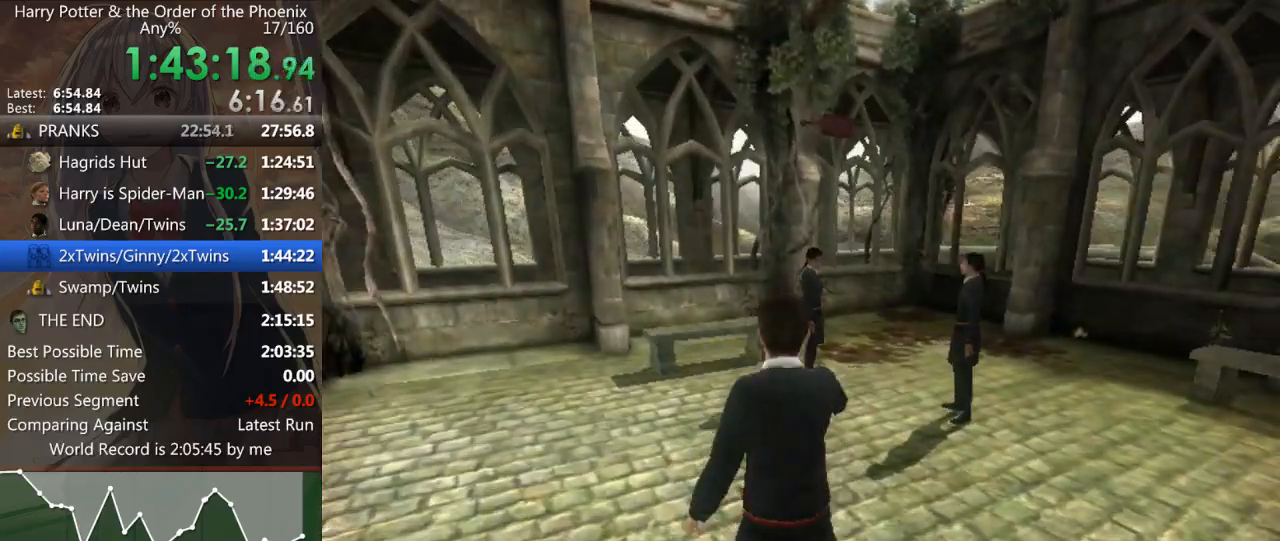
{"keys": ["right", "up"], "mouse": [], "events": [[33, "left", "down"], [167, "left", "up"], [167, "right", "down"], [167, "up", "up"], [267, "right", "up"], [467, "right", "down"], [500, "up", "down"]]}
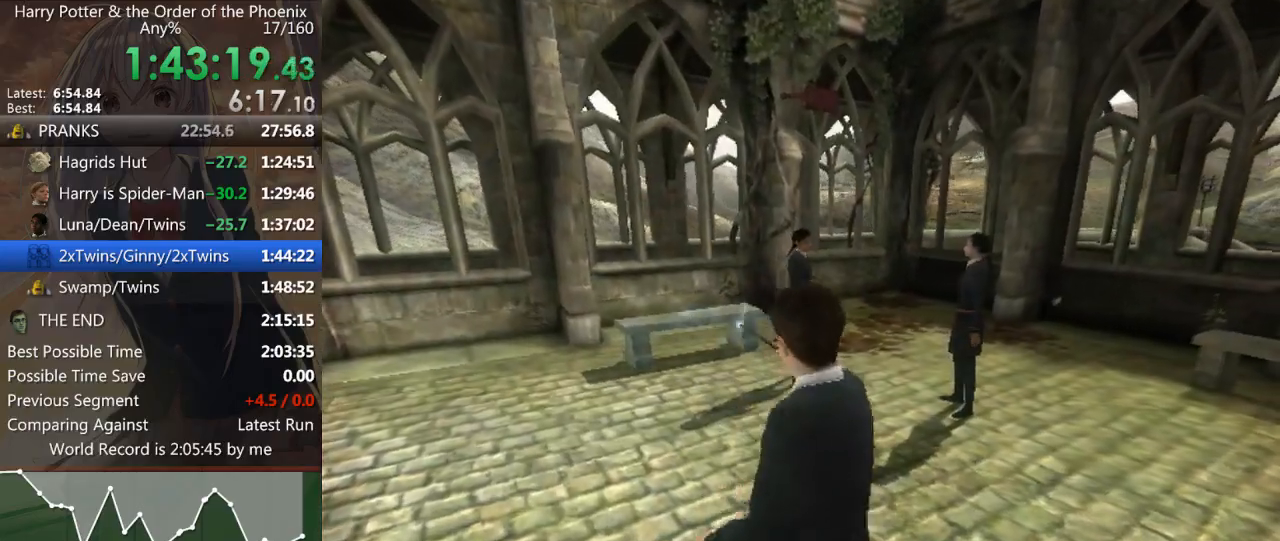
{"keys": ["right", "up"], "mouse": [], "events": []}
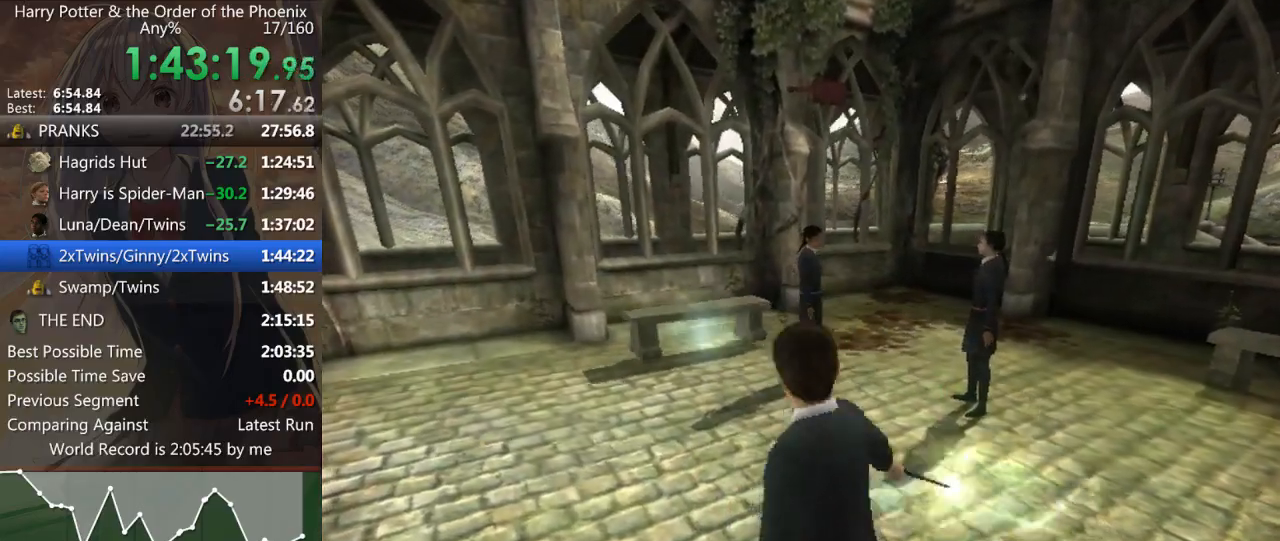
{"keys": ["right", "up"], "mouse": [], "events": []}
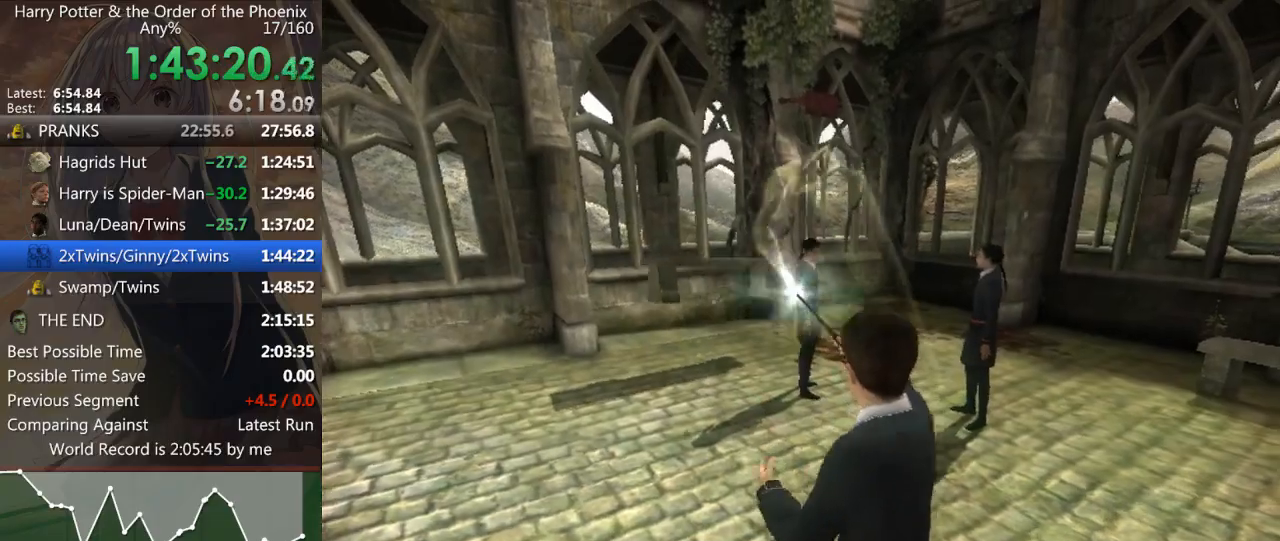
{"keys": [], "mouse": [], "events": [[167, "up", "up"], [267, "right", "up"], [300, "shift_l", "down"], [433, "right", "down"], [433, "shift_l", "up"], [500, "right", "up"]]}
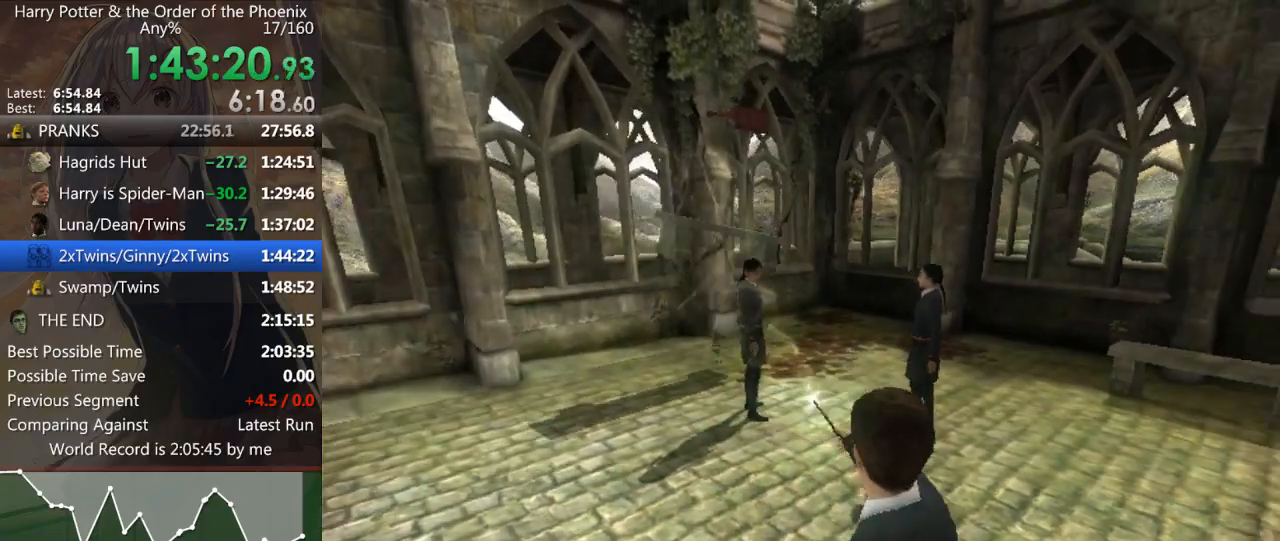
{"keys": [], "mouse": [], "events": [[200, "up", "down"], [300, "left", "down"], [400, "left", "up"], [400, "right", "down"], [400, "up", "up"], [467, "right", "up"]]}
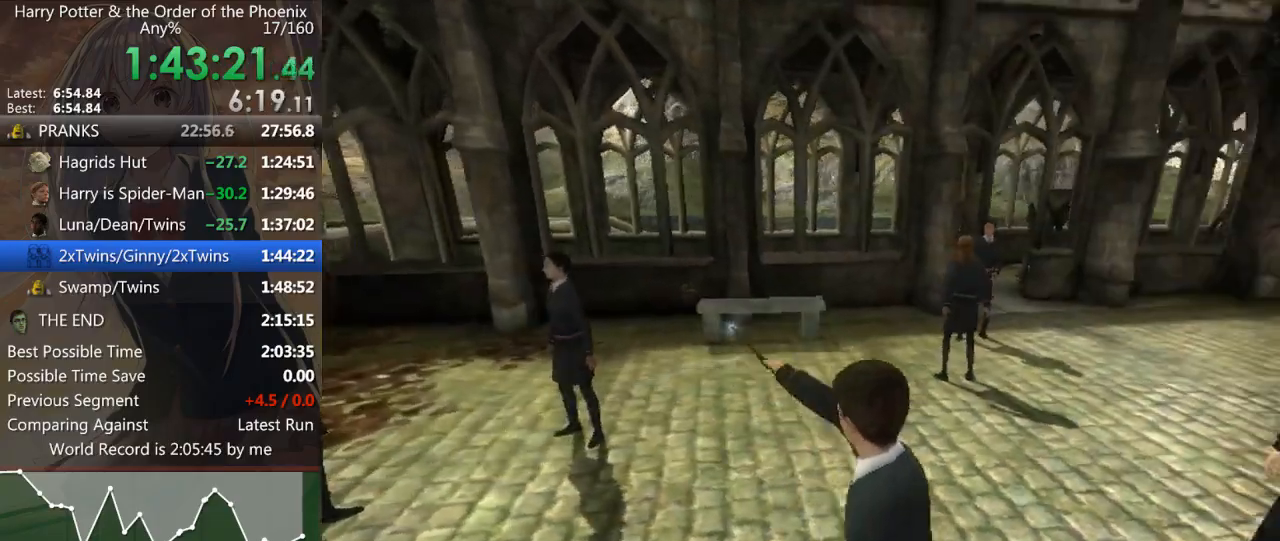
{"keys": [], "mouse": [], "events": []}